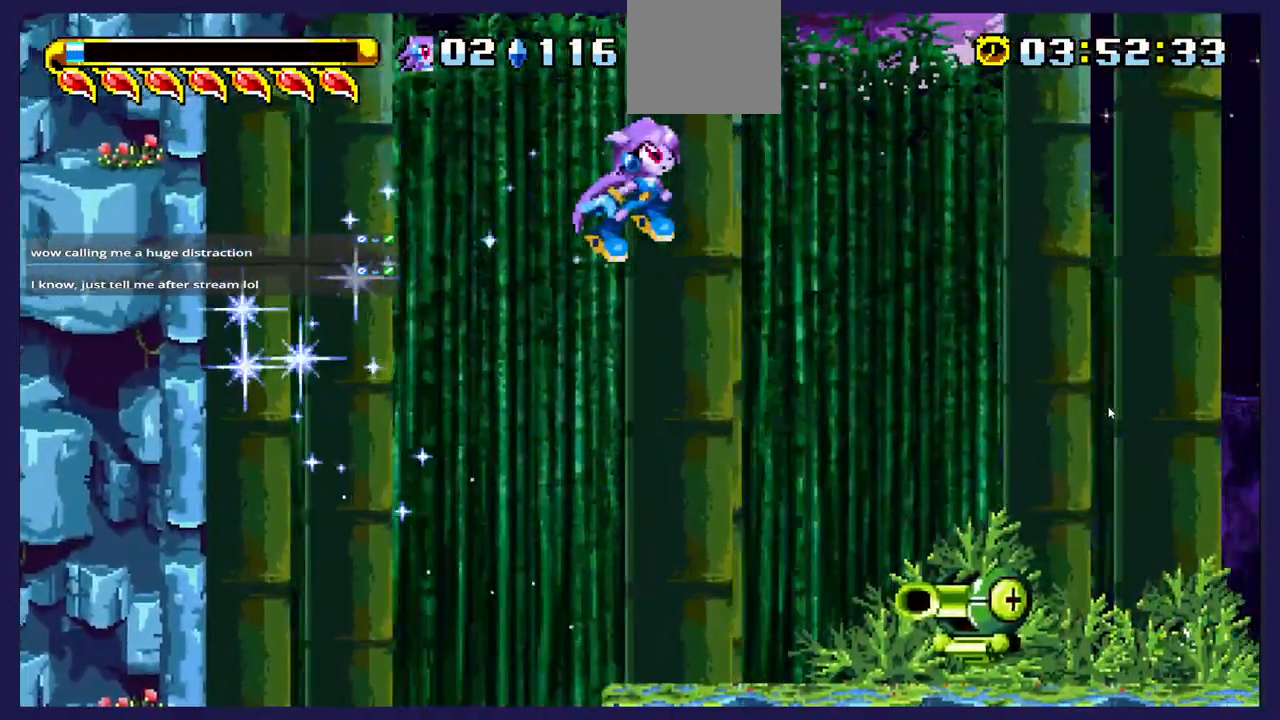
Gameplay with a controller (Xbox layout); each line is a JSON object with the inputs held at the frame after it (dt_ms = milliseconds from this image to that frame). "events" lists button and stick changes between this image and that frame as [ms after this image, input, new state], when the widget could be followed in between. Not read: right_stick.
{"dt_ms": 500, "buttons": [], "left_stick": "center", "events": [[17, "DPAD_RIGHT", "up"], [233, "DPAD_LEFT", "down"], [250, "DPAD_UP", "up"], [467, "DPAD_LEFT", "up"]]}
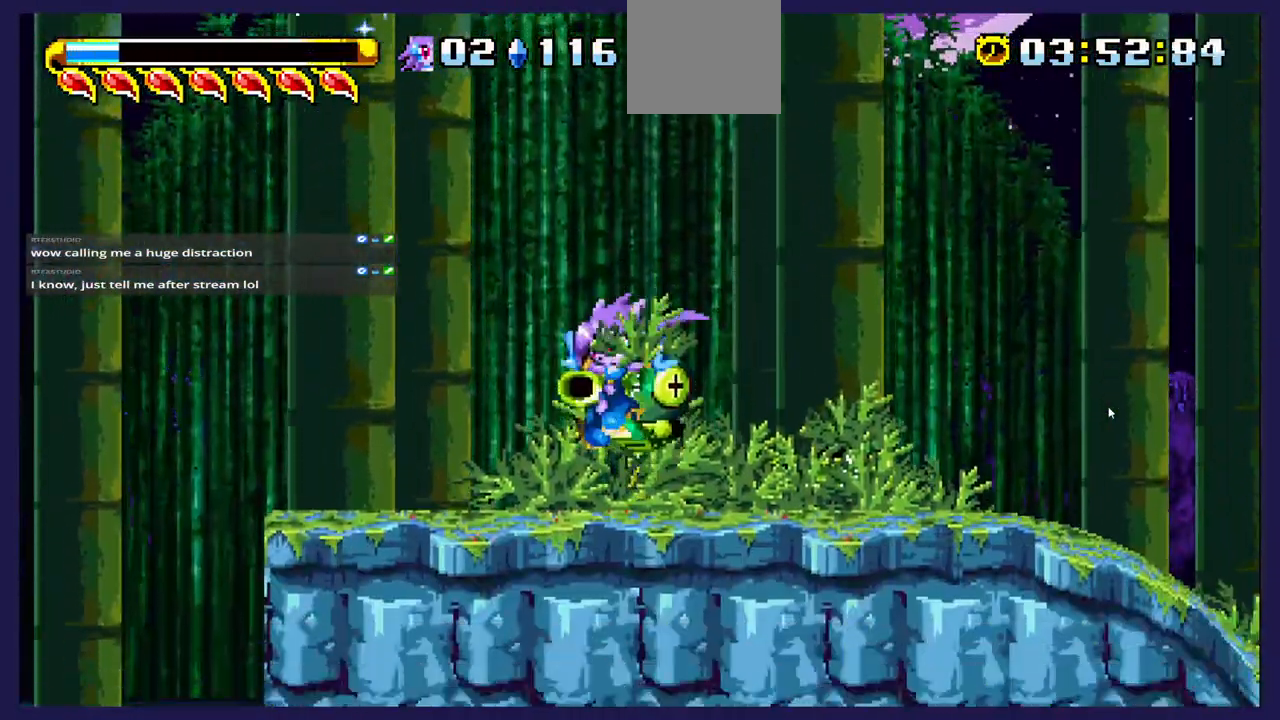
{"dt_ms": 500, "buttons": ["X"], "left_stick": "center", "events": [[183, "X", "down"], [267, "X", "up"], [283, "DPAD_RIGHT", "down"], [383, "DPAD_RIGHT", "up"], [383, "X", "down"]]}
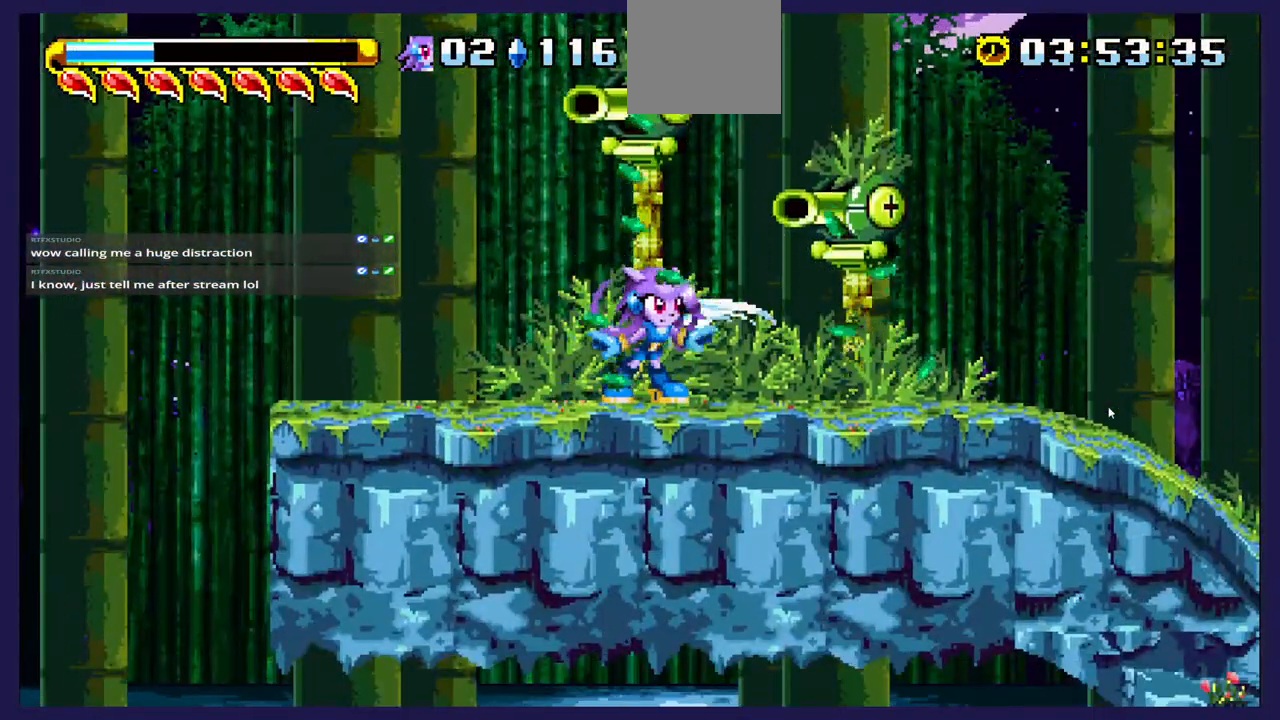
{"dt_ms": 500, "buttons": ["X"], "left_stick": "center", "events": [[17, "X", "up"], [50, "DPAD_RIGHT", "down"], [250, "A", "down"], [333, "DPAD_RIGHT", "up"], [367, "A", "up"], [433, "X", "down"]]}
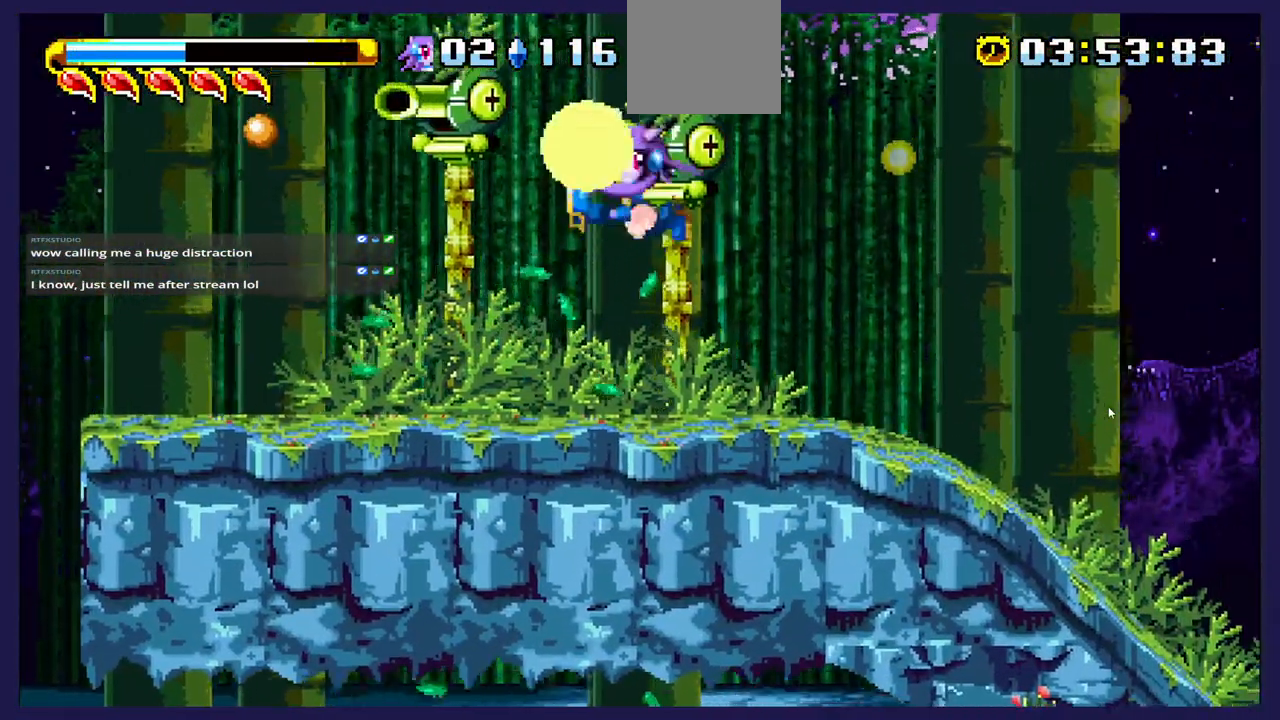
{"dt_ms": 500, "buttons": [], "left_stick": "center", "events": [[67, "X", "up"], [133, "X", "down"], [267, "X", "up"], [350, "X", "down"], [383, "DPAD_RIGHT", "down"], [483, "DPAD_RIGHT", "up"], [500, "X", "up"]]}
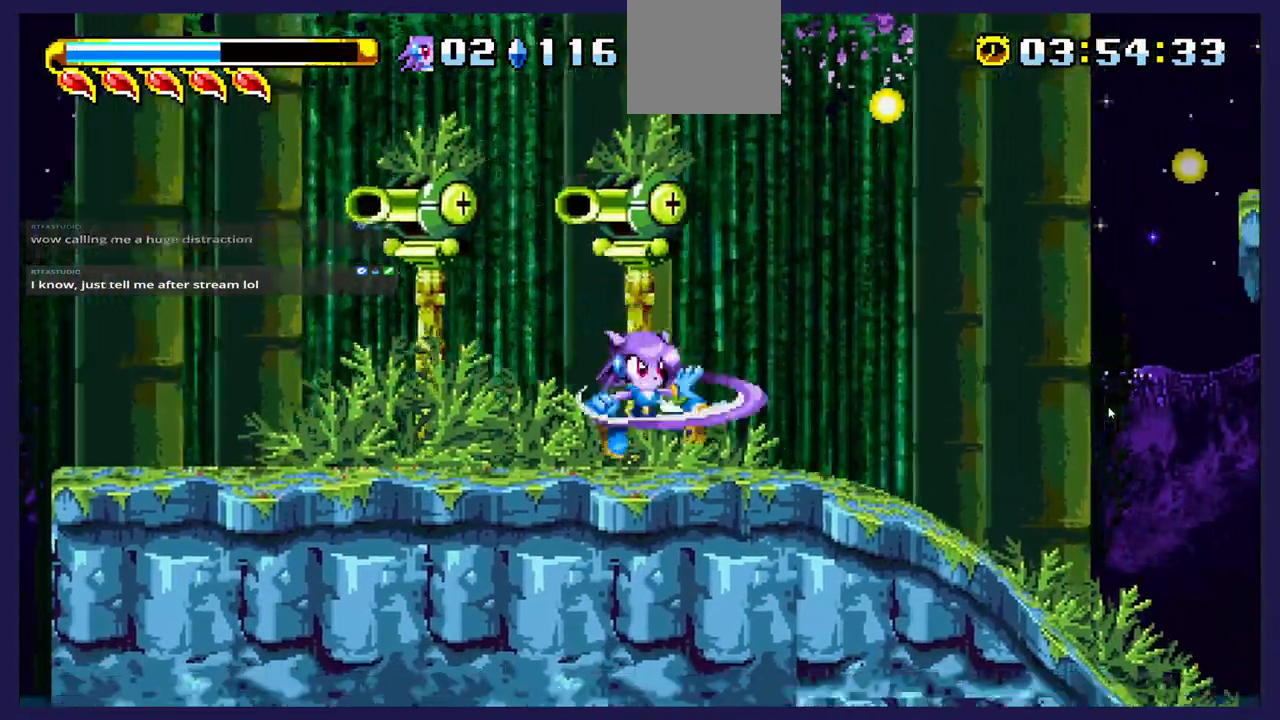
{"dt_ms": 500, "buttons": ["X", "DPAD_LEFT"], "left_stick": "center", "events": [[150, "DPAD_RIGHT", "down"], [217, "A", "down"], [233, "DPAD_RIGHT", "up"], [300, "DPAD_LEFT", "down"], [317, "A", "up"], [433, "X", "down"]]}
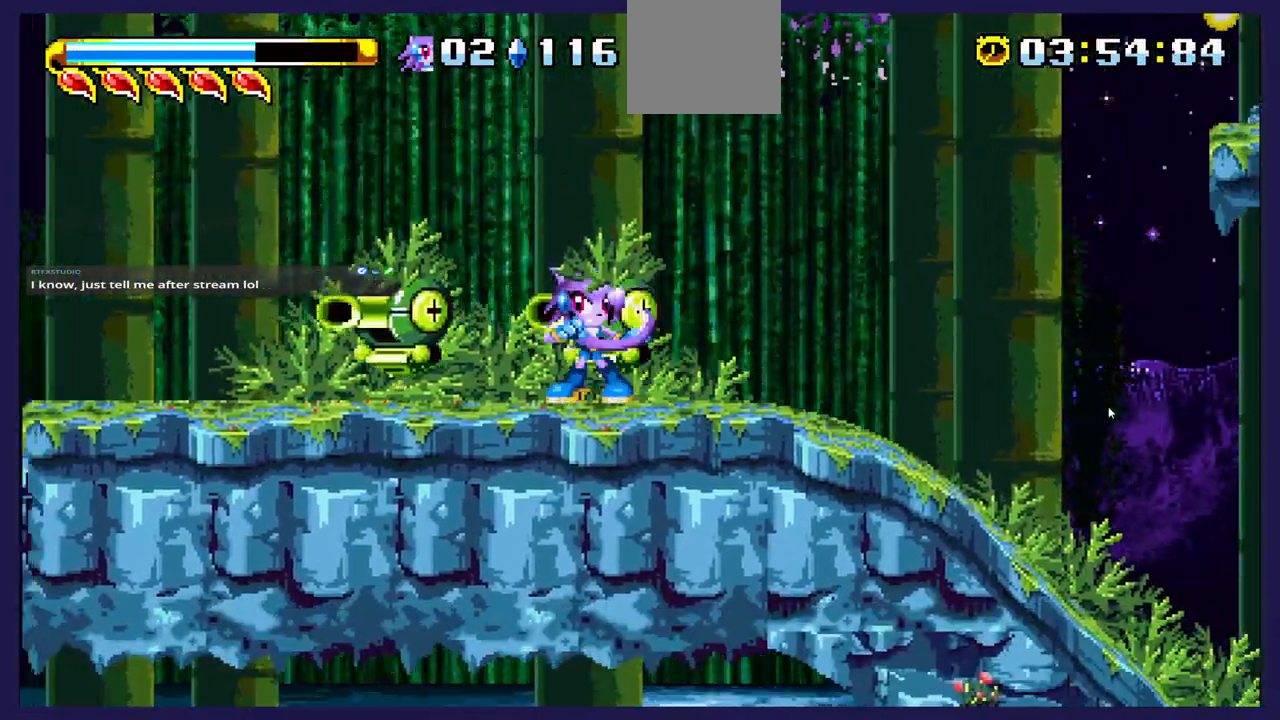
{"dt_ms": 500, "buttons": [], "left_stick": "center", "events": [[33, "X", "up"], [133, "X", "down"], [217, "DPAD_LEFT", "up"], [250, "X", "up"], [300, "DPAD_RIGHT", "down"], [350, "X", "down"], [500, "DPAD_RIGHT", "up"], [500, "X", "up"]]}
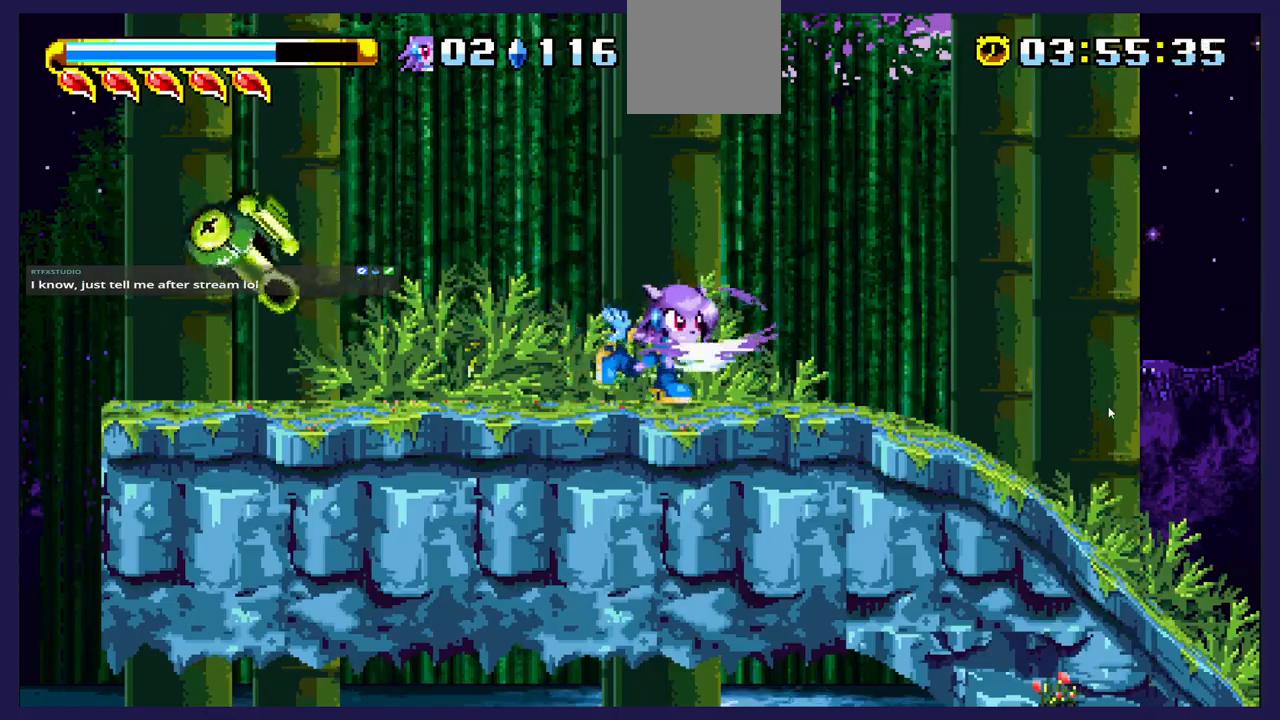
{"dt_ms": 500, "buttons": ["DPAD_LEFT"], "left_stick": "center", "events": [[83, "X", "down"], [233, "X", "up"], [300, "DPAD_LEFT", "down"]]}
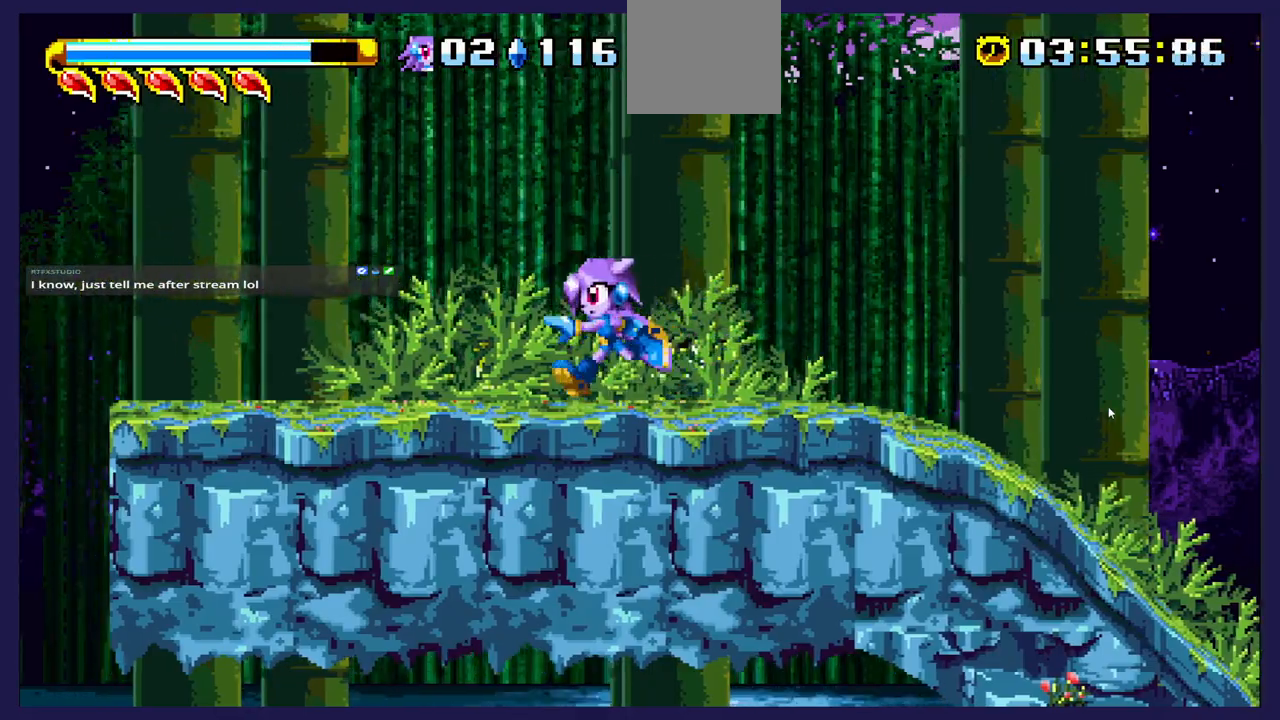
{"dt_ms": 500, "buttons": [], "left_stick": "center", "events": [[200, "DPAD_LEFT", "up"], [350, "DPAD_RIGHT", "down"], [500, "DPAD_RIGHT", "up"]]}
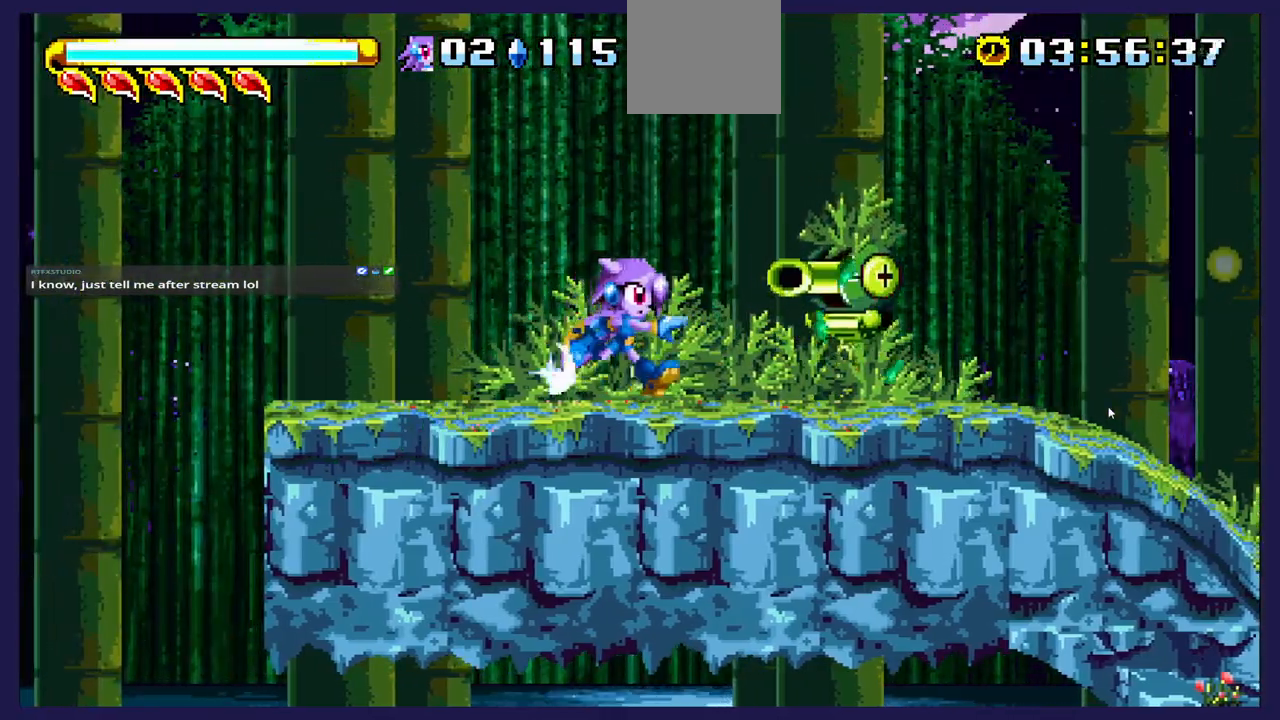
{"dt_ms": 500, "buttons": ["X", "DPAD_RIGHT"], "left_stick": "center", "events": [[17, "A", "down"], [100, "A", "up"], [117, "DPAD_RIGHT", "down"], [183, "X", "down"], [317, "X", "up"], [383, "X", "down"]]}
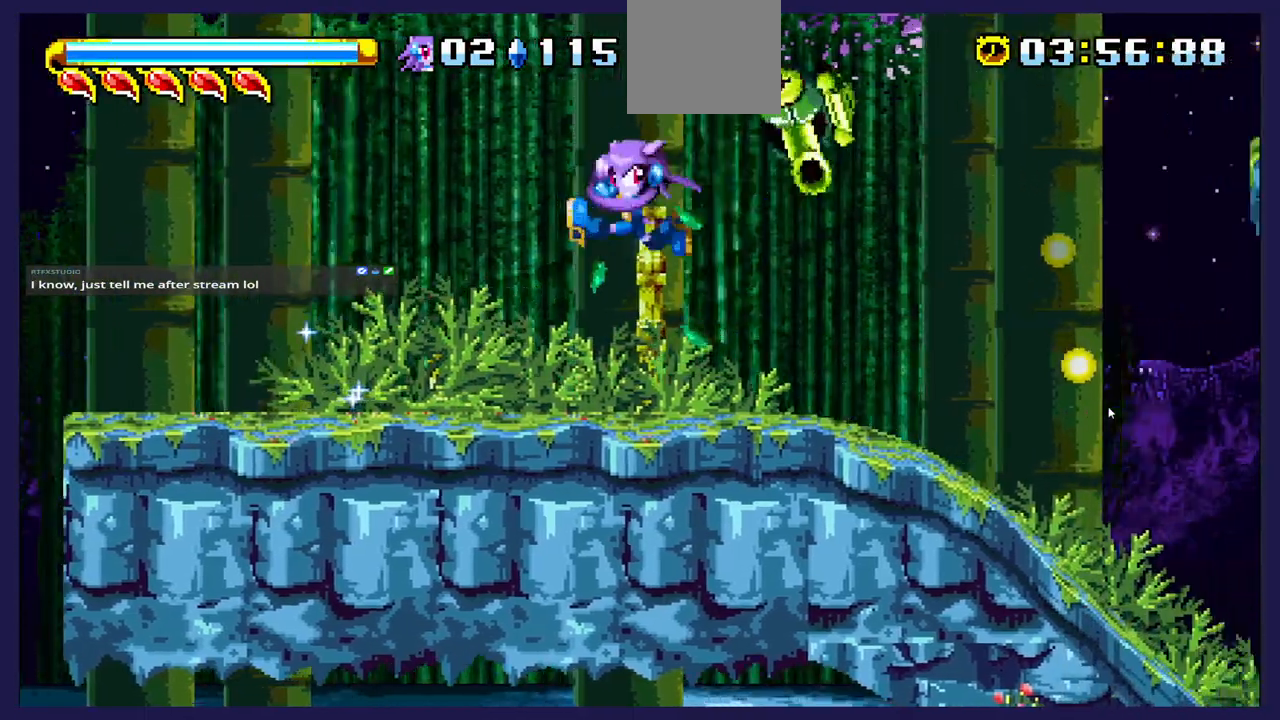
{"dt_ms": 500, "buttons": ["DPAD_RIGHT"], "left_stick": "center", "events": [[17, "R1", "down"], [17, "X", "up"], [50, "DPAD_RIGHT", "up"], [67, "R1", "up"], [183, "DPAD_LEFT", "down"], [317, "DPAD_LEFT", "up"], [417, "DPAD_RIGHT", "down"]]}
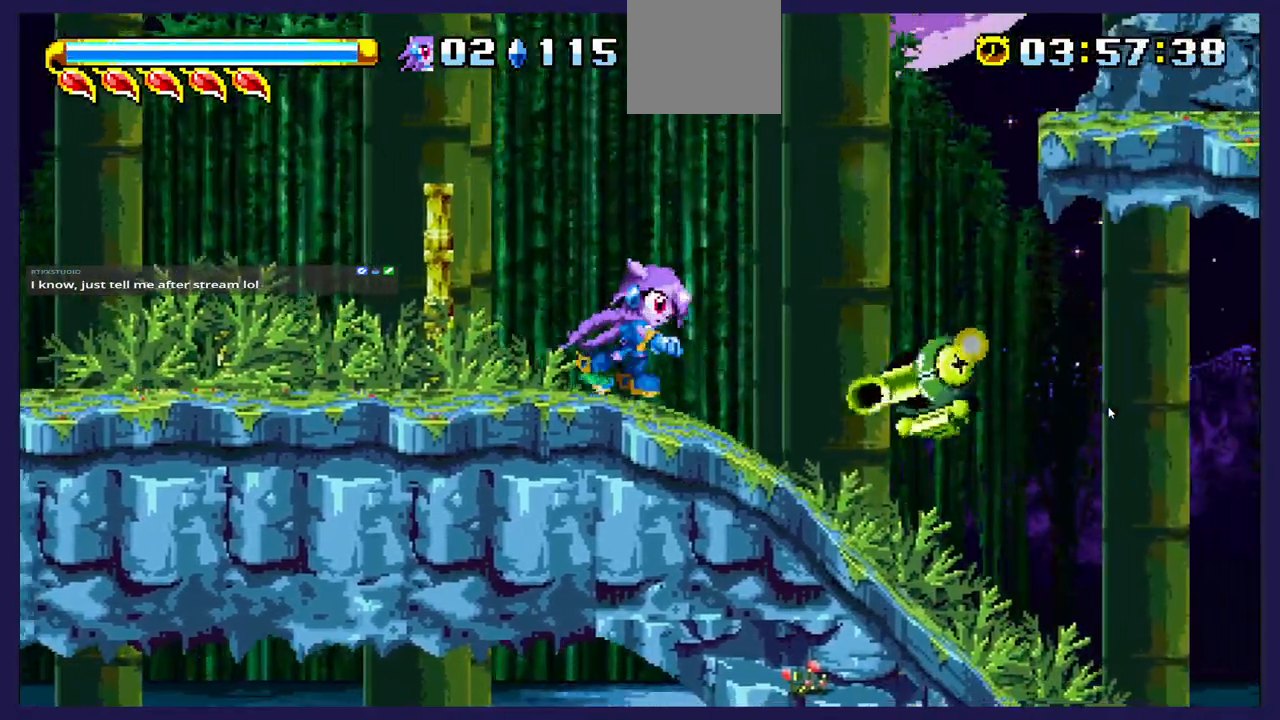
{"dt_ms": 500, "buttons": ["A", "DPAD_UP", "DPAD_RIGHT"], "left_stick": "center", "events": [[250, "A", "down"], [267, "DPAD_UP", "down"]]}
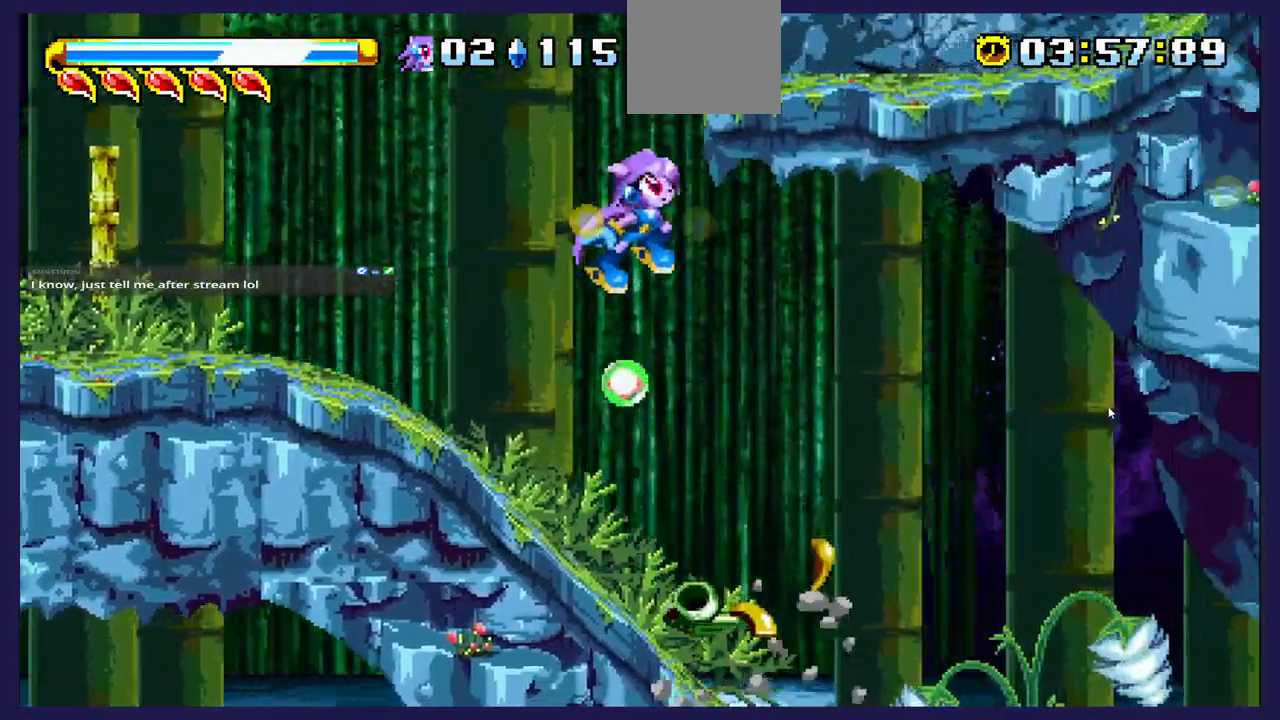
{"dt_ms": 500, "buttons": ["DPAD_LEFT"], "left_stick": "center", "events": [[150, "DPAD_RIGHT", "up"], [200, "A", "up"], [217, "DPAD_LEFT", "down"], [283, "DPAD_UP", "up"]]}
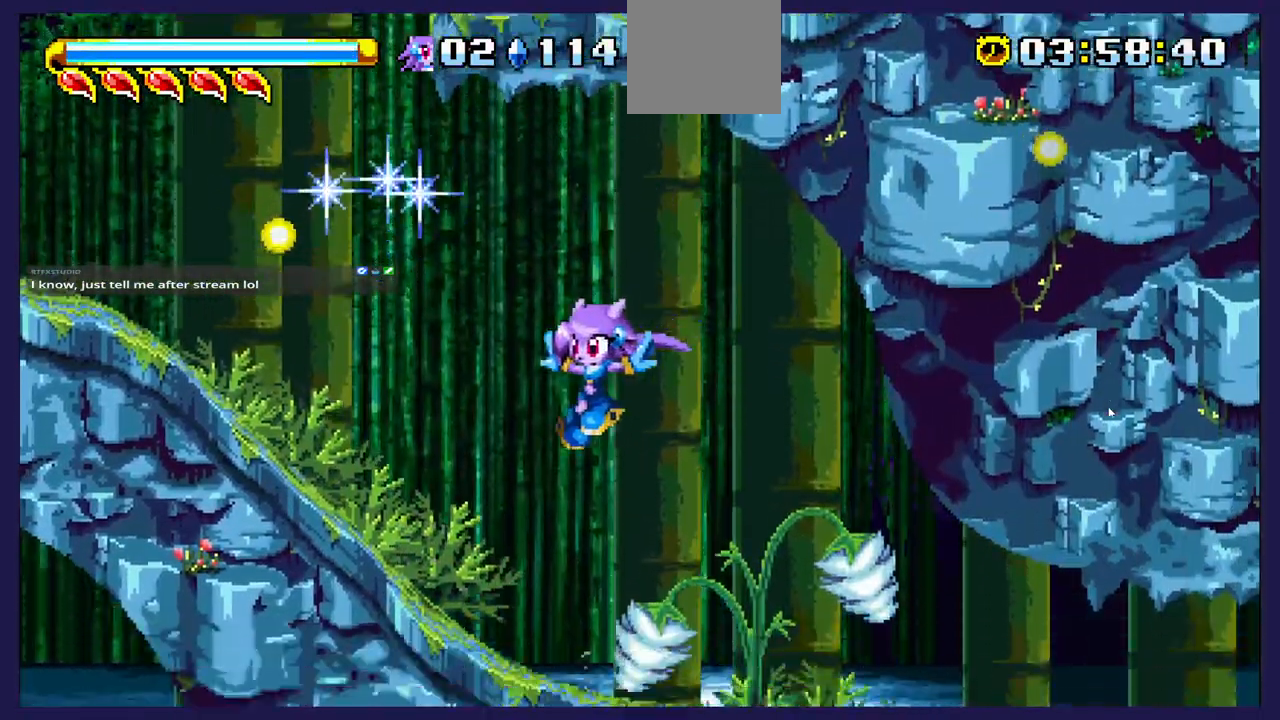
{"dt_ms": 500, "buttons": ["DPAD_LEFT"], "left_stick": "center", "events": []}
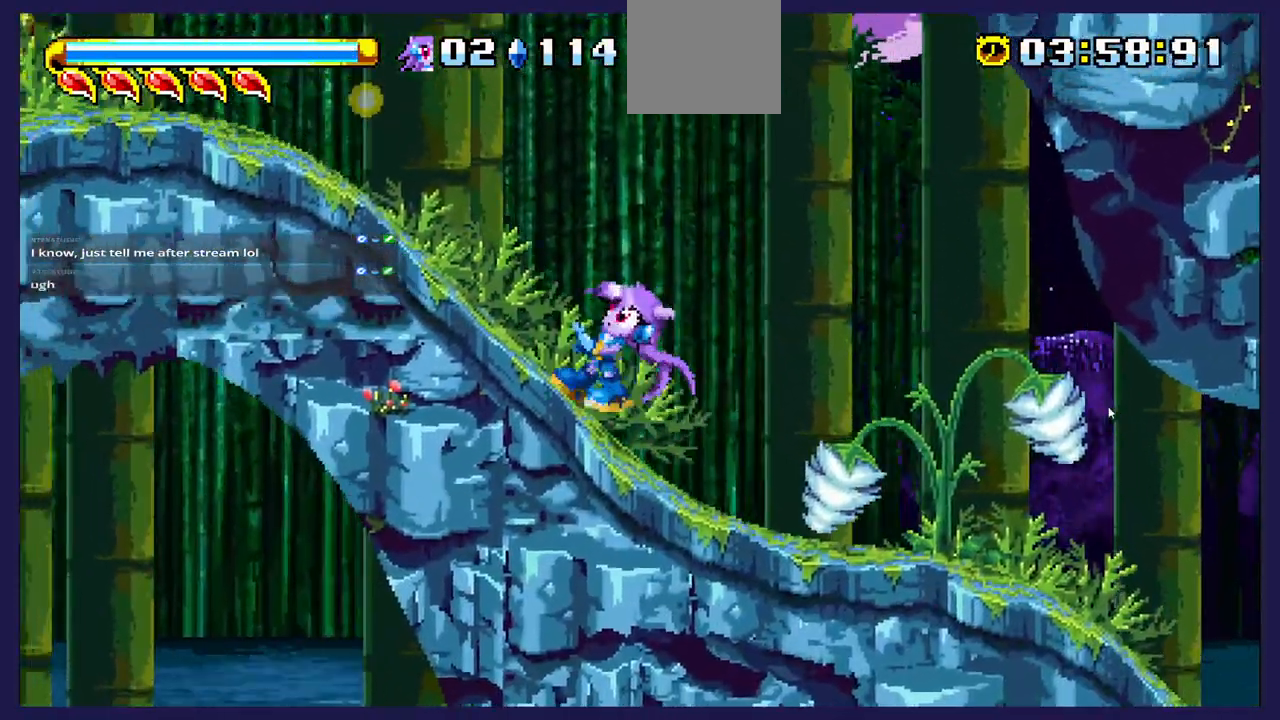
{"dt_ms": 500, "buttons": ["DPAD_LEFT"], "left_stick": "center", "events": []}
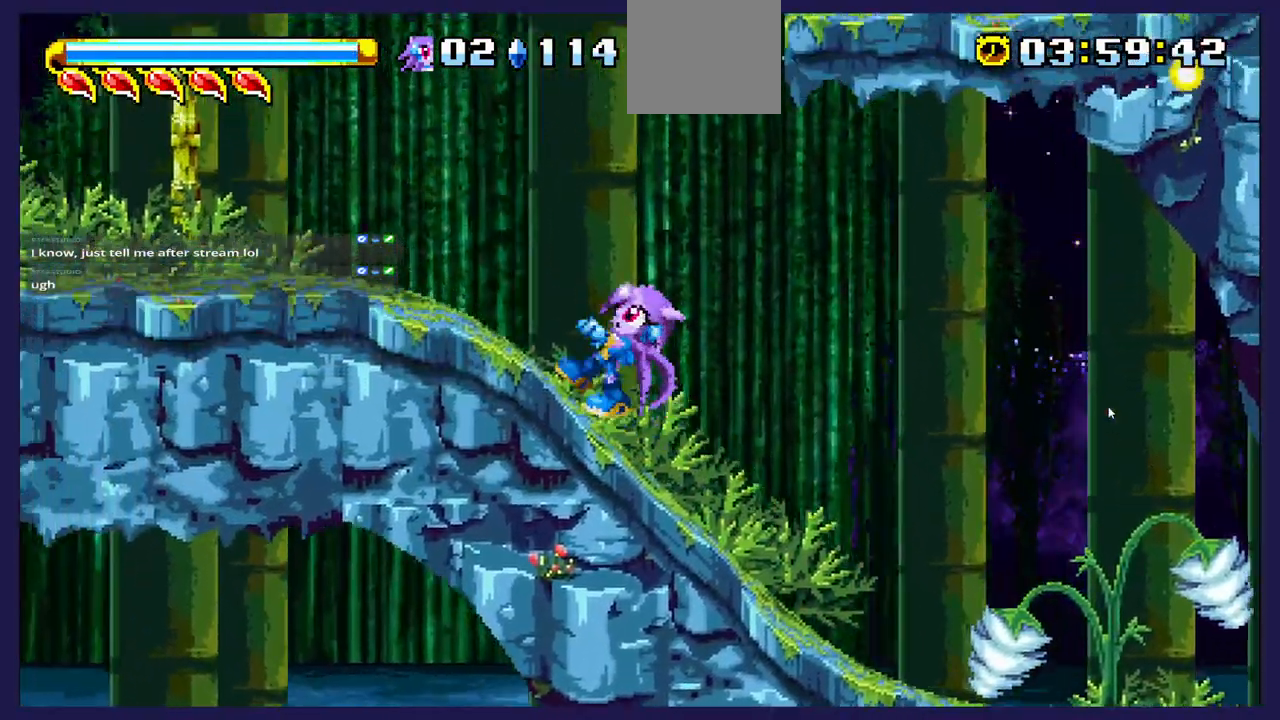
{"dt_ms": 500, "buttons": ["DPAD_LEFT"], "left_stick": "center", "events": []}
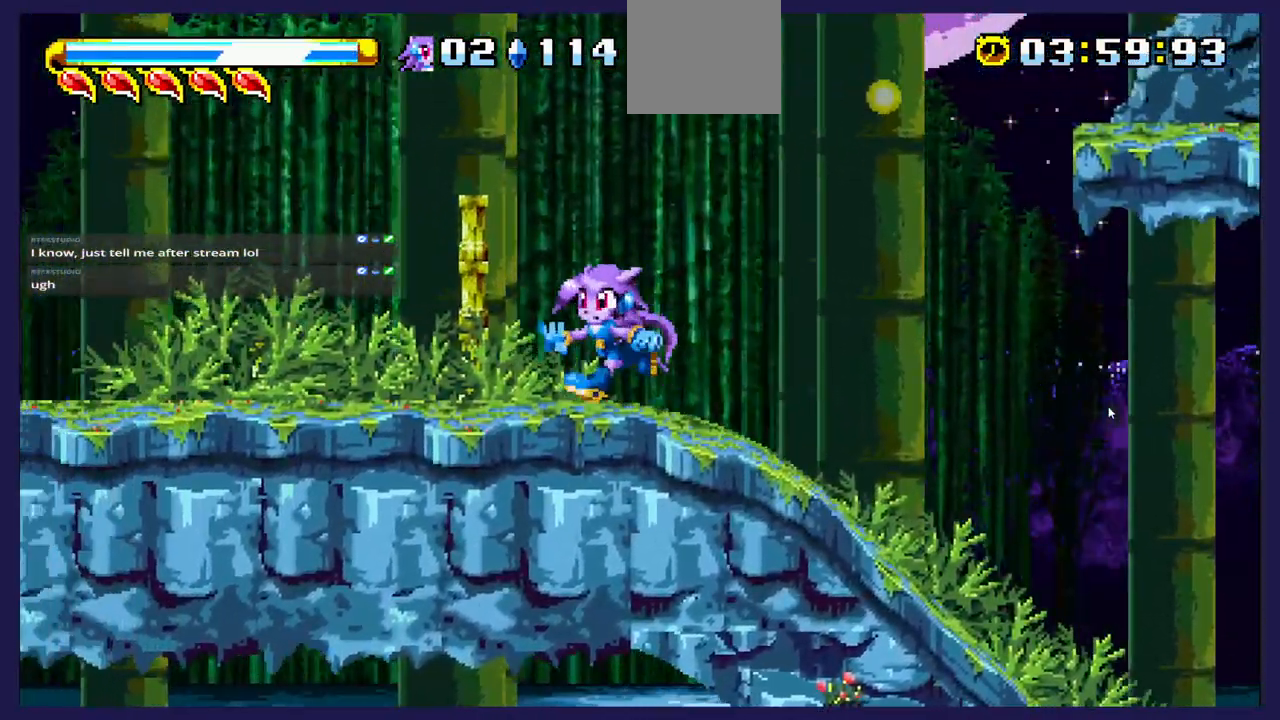
{"dt_ms": 500, "buttons": ["DPAD_RIGHT"], "left_stick": "center", "events": [[83, "DPAD_LEFT", "up"], [150, "DPAD_RIGHT", "down"]]}
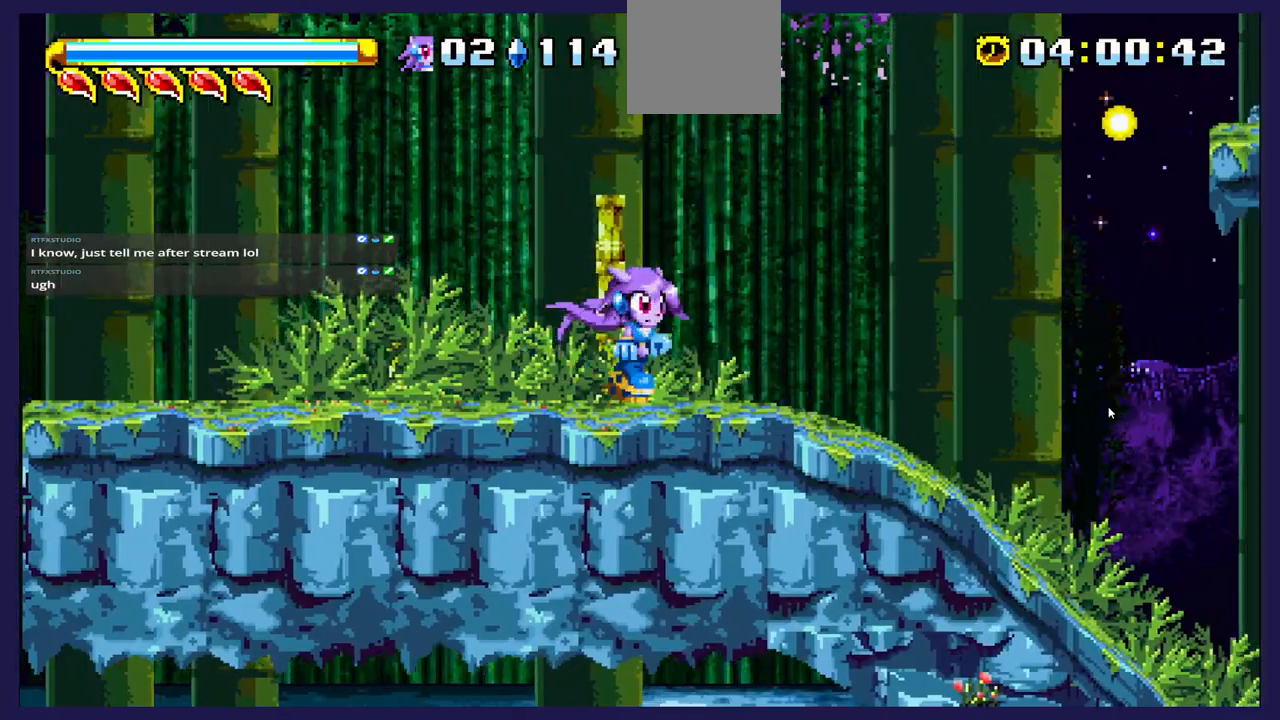
{"dt_ms": 500, "buttons": ["A", "DPAD_UP", "DPAD_RIGHT"], "left_stick": "center", "events": [[250, "A", "down"], [267, "DPAD_UP", "down"]]}
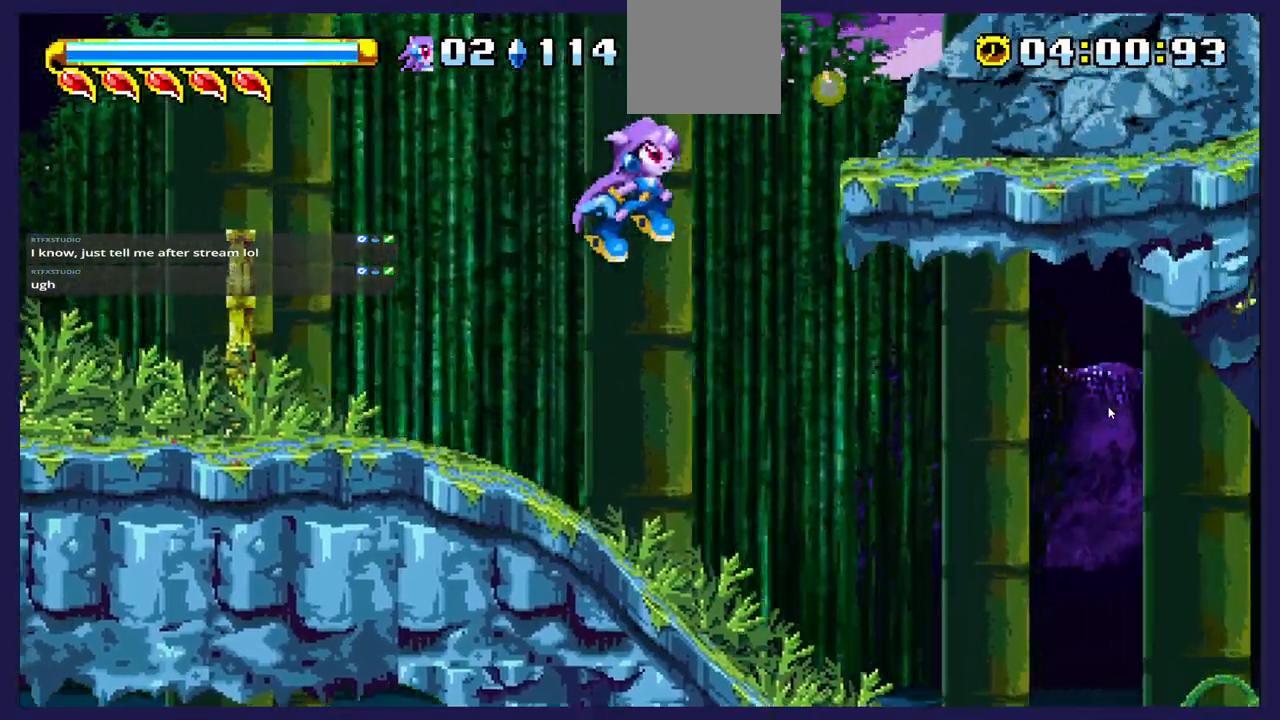
{"dt_ms": 500, "buttons": ["A", "DPAD_UP"], "left_stick": "center", "events": [[367, "A", "up"], [433, "A", "down"], [433, "DPAD_RIGHT", "up"]]}
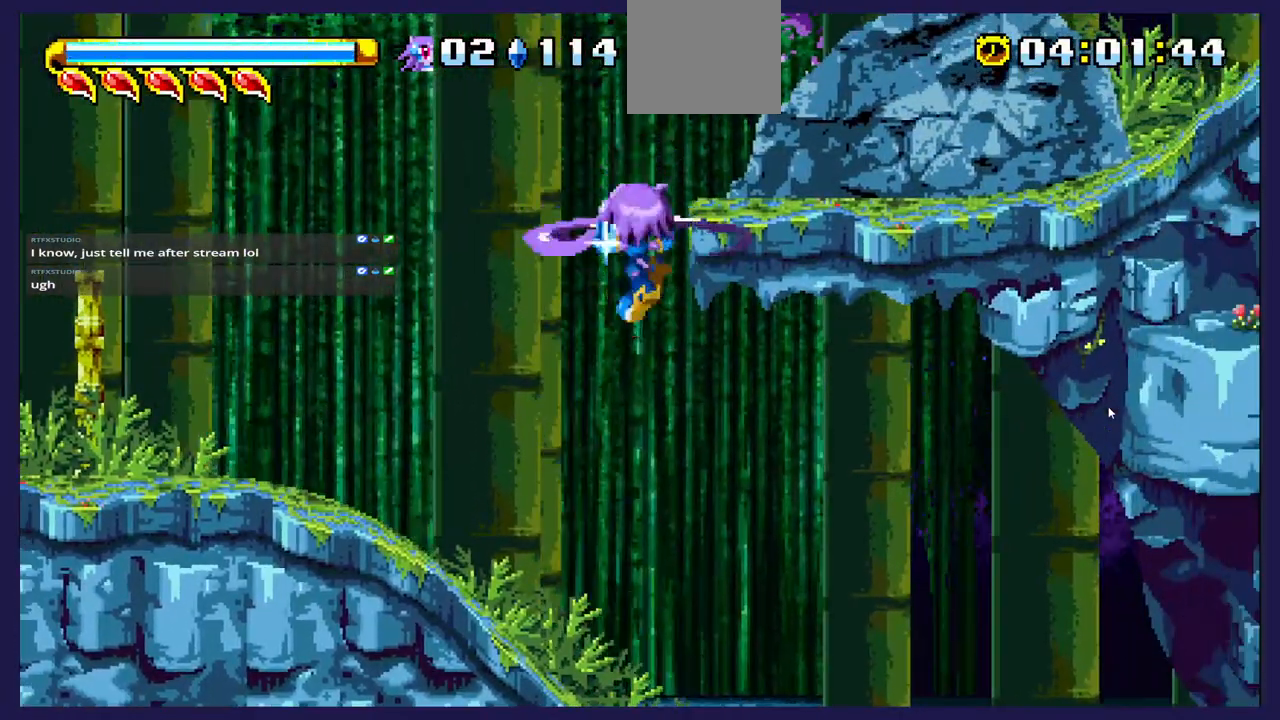
{"dt_ms": 500, "buttons": ["DPAD_LEFT"], "left_stick": "center", "events": [[133, "DPAD_LEFT", "down"], [267, "DPAD_UP", "up"], [467, "A", "up"]]}
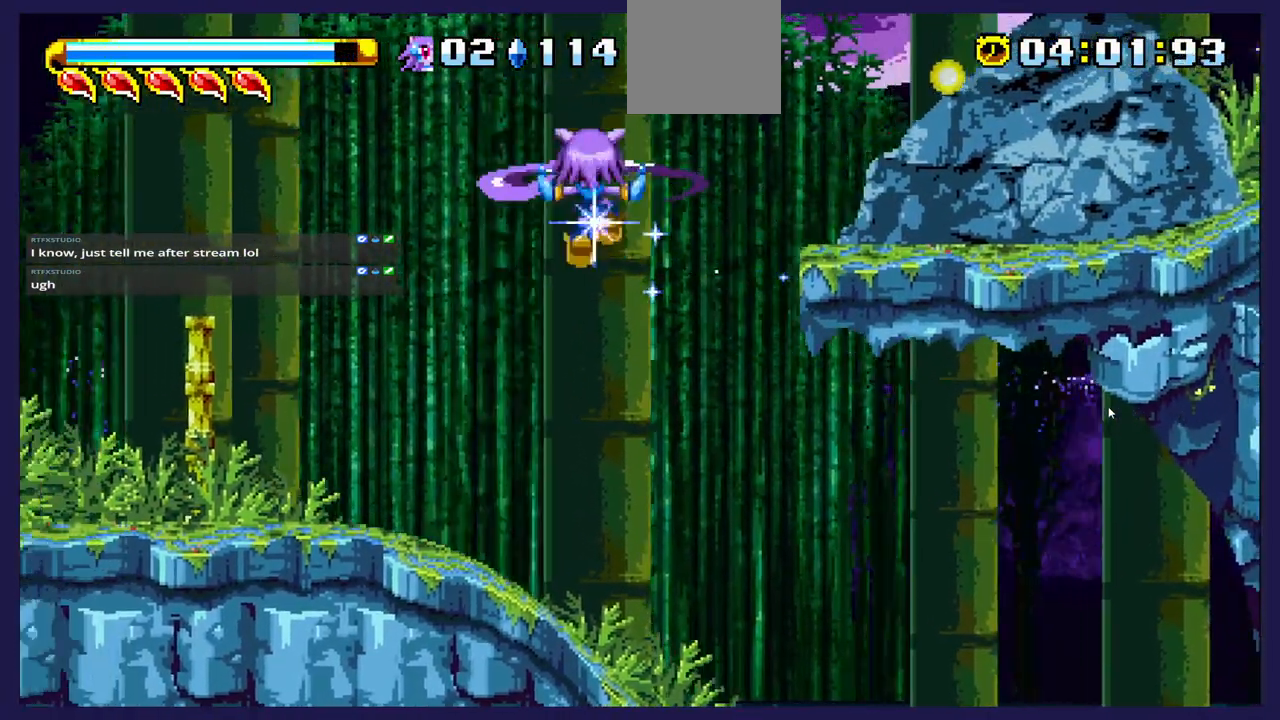
{"dt_ms": 500, "buttons": ["DPAD_DOWN"], "left_stick": "center", "events": [[167, "DPAD_DOWN", "down"], [233, "DPAD_LEFT", "up"]]}
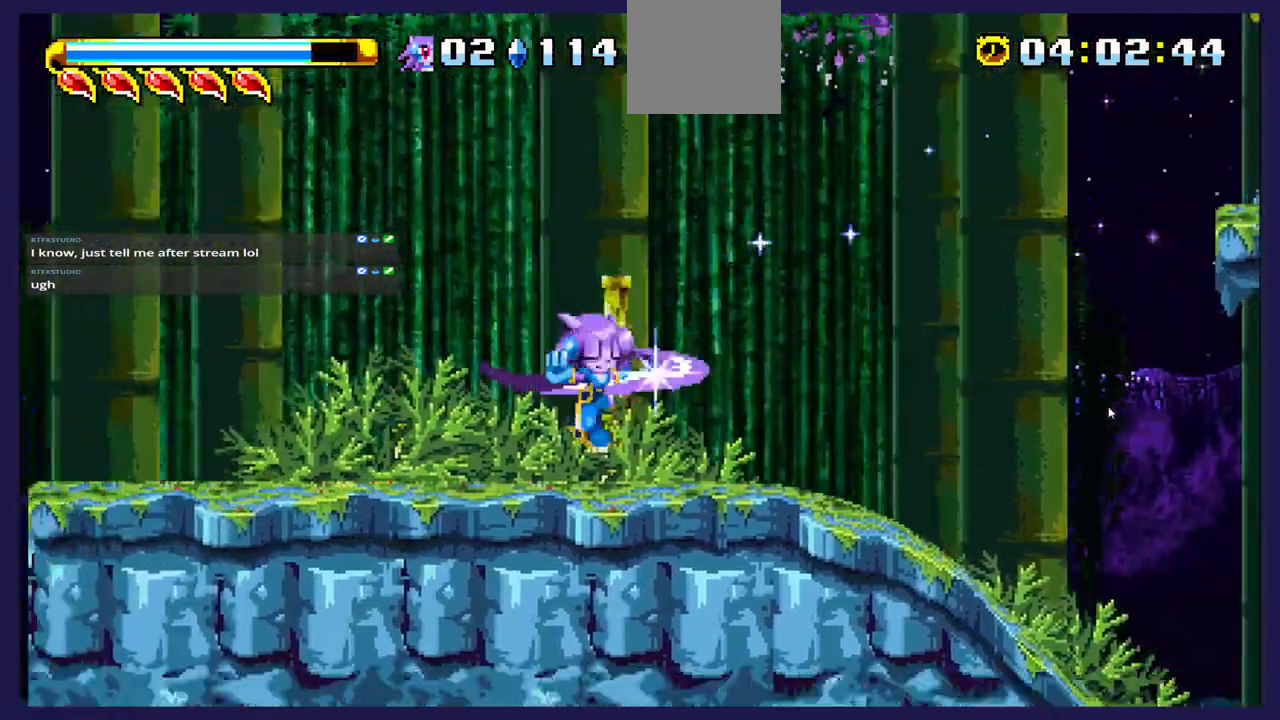
{"dt_ms": 500, "buttons": ["DPAD_RIGHT"], "left_stick": "center", "events": [[150, "DPAD_DOWN", "up"], [183, "DPAD_RIGHT", "down"]]}
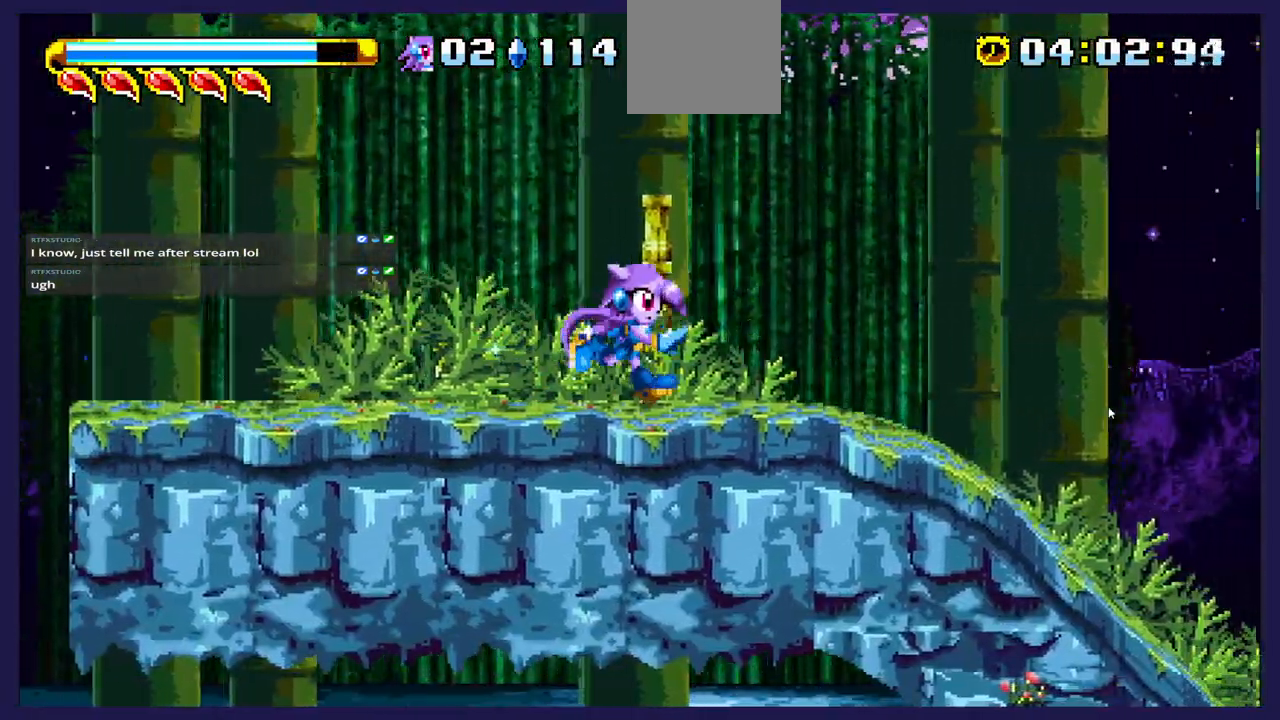
{"dt_ms": 500, "buttons": ["A", "DPAD_UP", "DPAD_RIGHT"], "left_stick": "center", "events": [[167, "DPAD_UP", "down"], [200, "A", "down"]]}
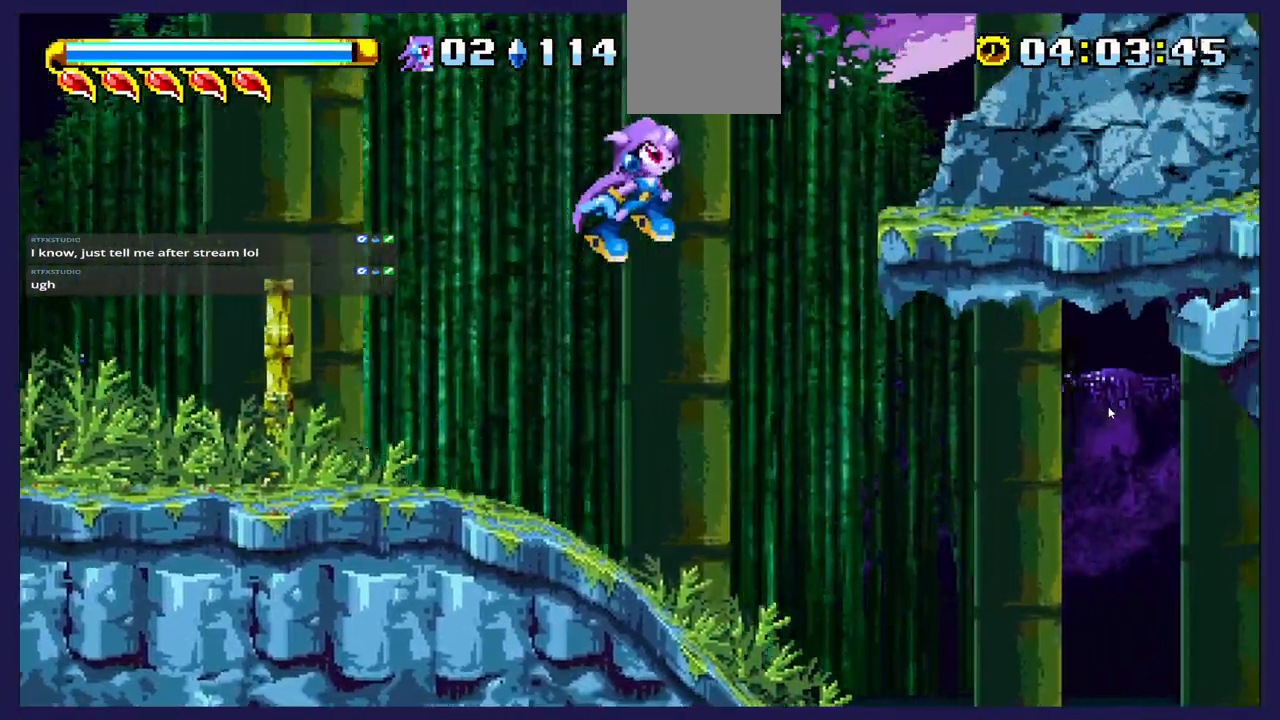
{"dt_ms": 500, "buttons": ["DPAD_UP", "DPAD_RIGHT"], "left_stick": "center", "events": [[83, "A", "up"], [133, "A", "down"], [433, "A", "up"]]}
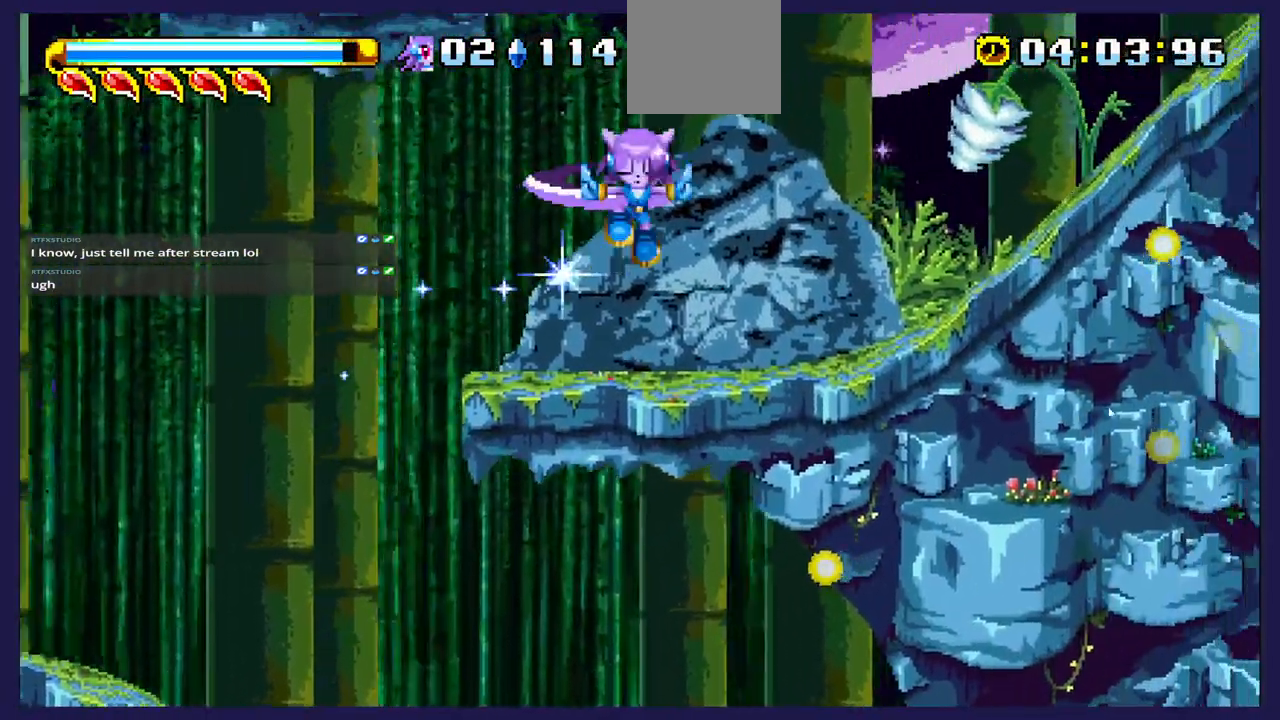
{"dt_ms": 500, "buttons": ["DPAD_RIGHT"], "left_stick": "center", "events": [[33, "DPAD_RIGHT", "up"], [33, "DPAD_UP", "up"], [67, "DPAD_LEFT", "down"], [367, "DPAD_LEFT", "up"], [417, "DPAD_RIGHT", "down"]]}
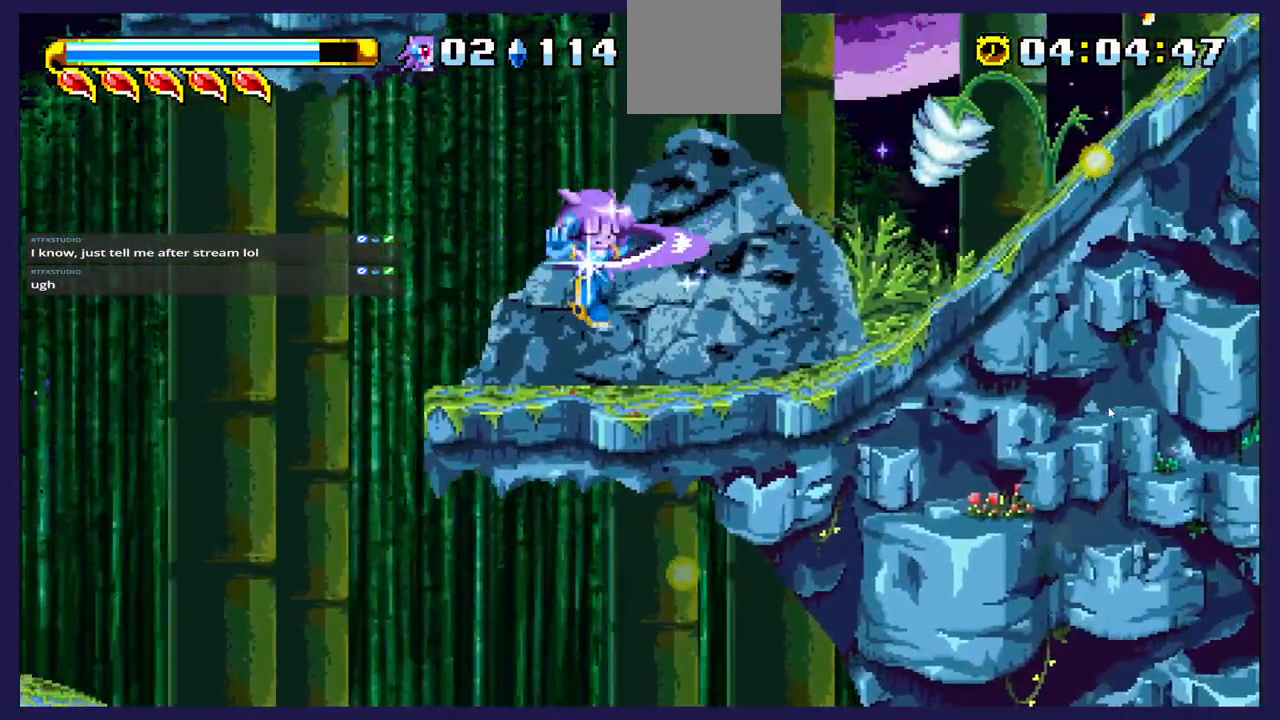
{"dt_ms": 1000, "buttons": ["DPAD_RIGHT"], "left_stick": "center"}
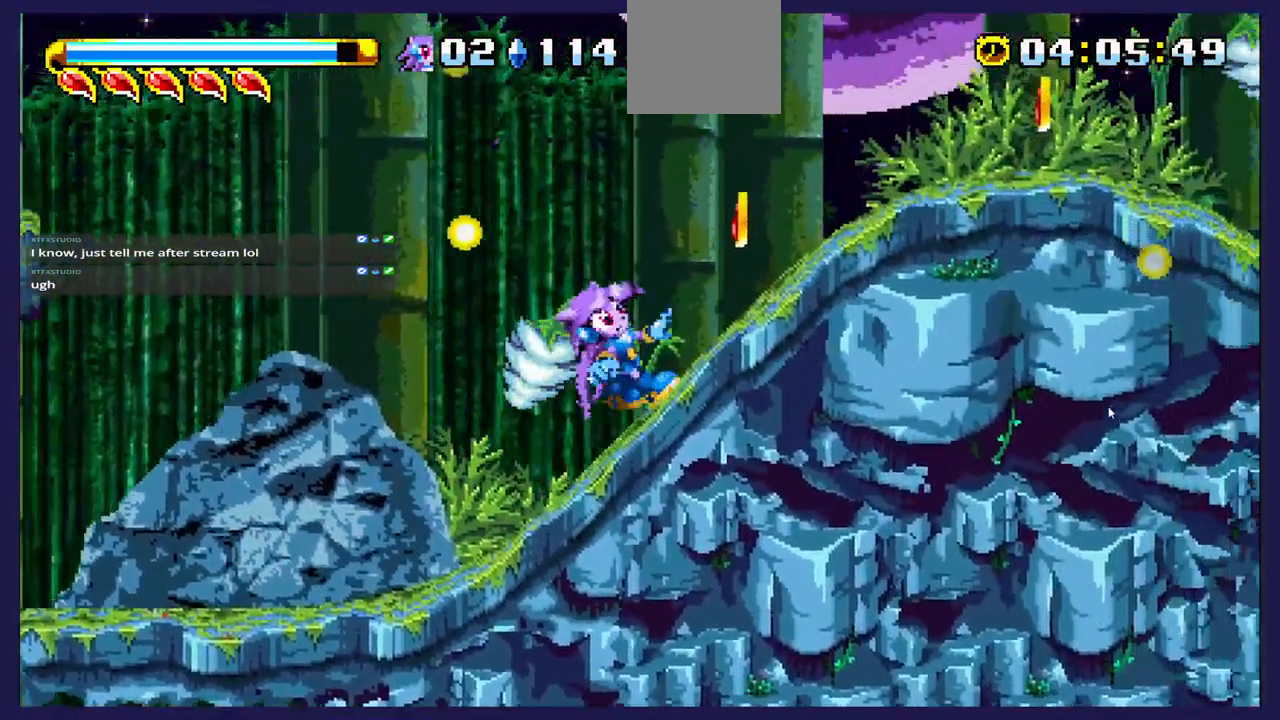
{"dt_ms": 500, "buttons": ["DPAD_RIGHT"], "left_stick": "center", "events": []}
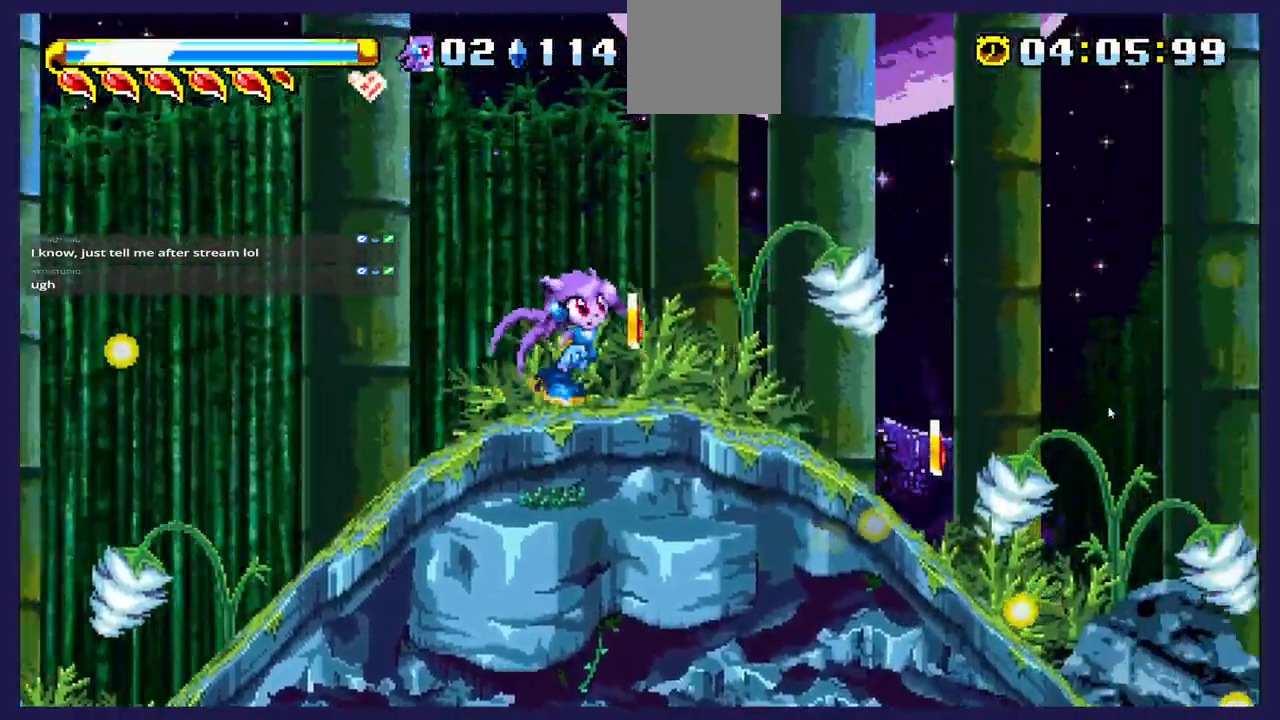
{"dt_ms": 500, "buttons": ["DPAD_RIGHT"], "left_stick": "center", "events": []}
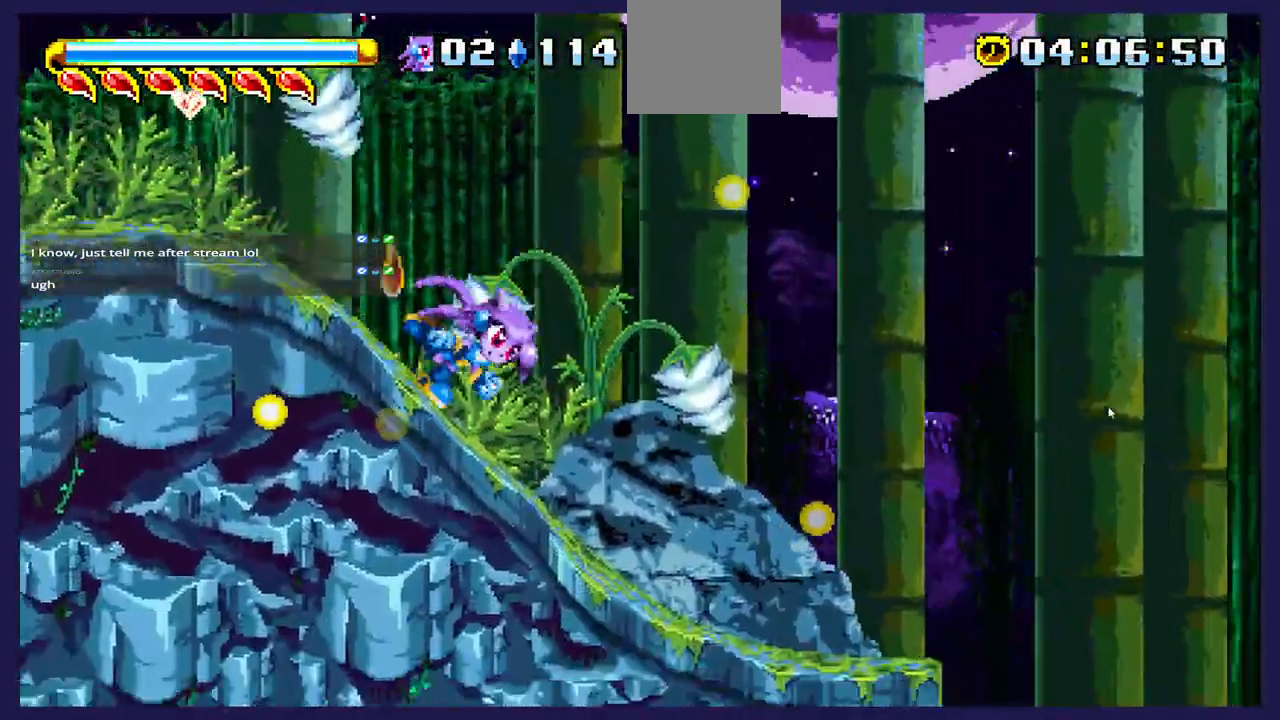
{"dt_ms": 500, "buttons": ["A", "DPAD_RIGHT"], "left_stick": "center", "events": [[433, "A", "down"]]}
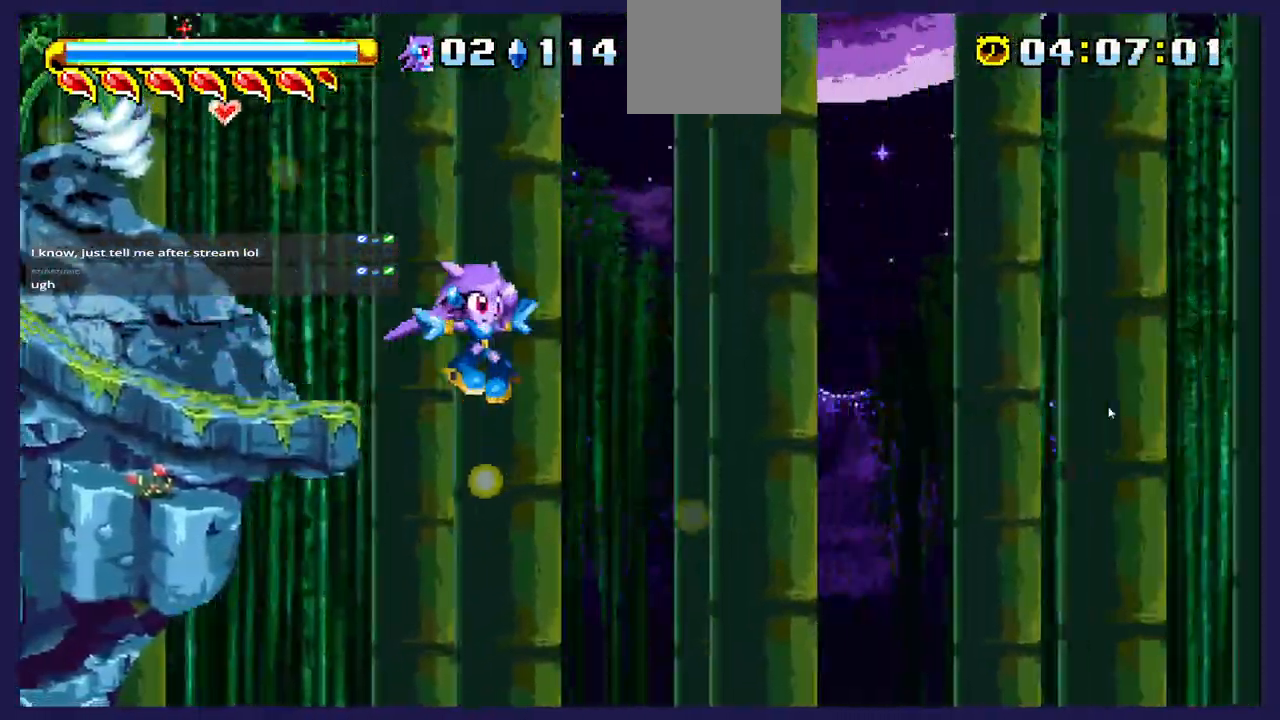
{"dt_ms": 500, "buttons": ["B", "L2", "DPAD_RIGHT"], "left_stick": "center", "events": [[467, "A", "up"], [467, "B", "down"], [467, "L2", "down"]]}
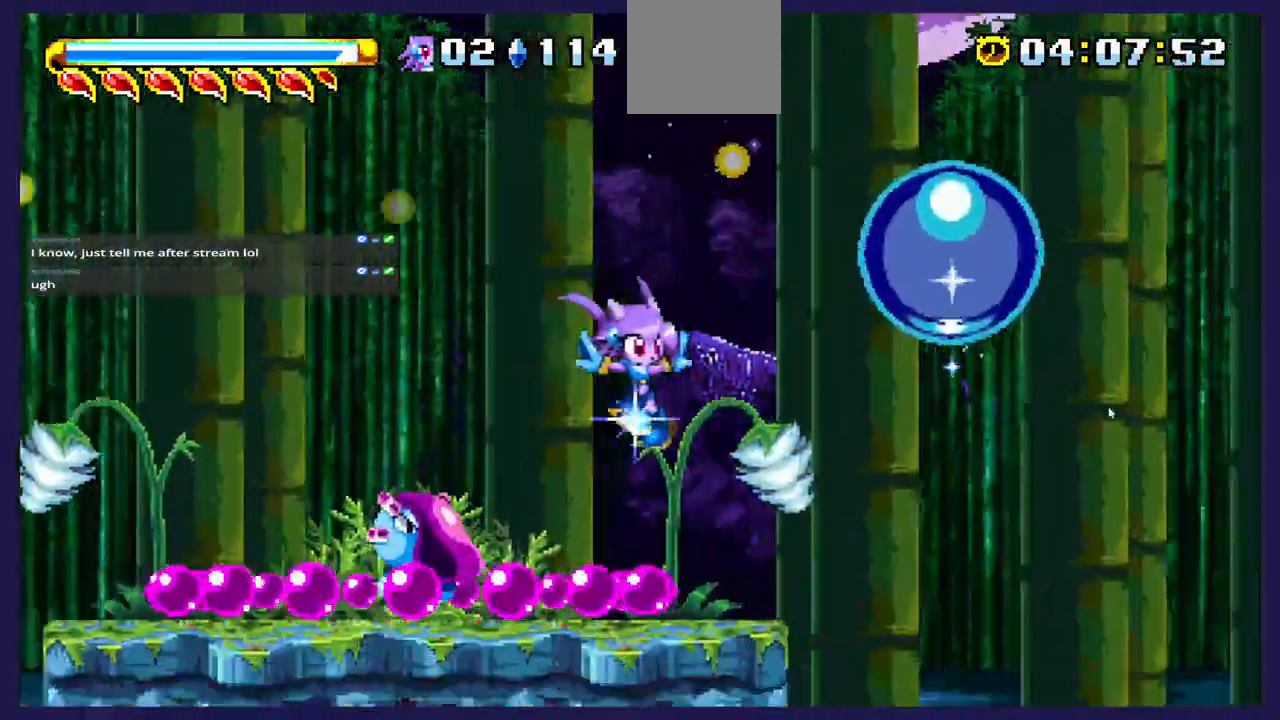
{"dt_ms": 500, "buttons": ["DPAD_UP", "DPAD_RIGHT"], "left_stick": "center", "events": [[367, "DPAD_UP", "down"], [417, "B", "up"], [500, "L2", "up"]]}
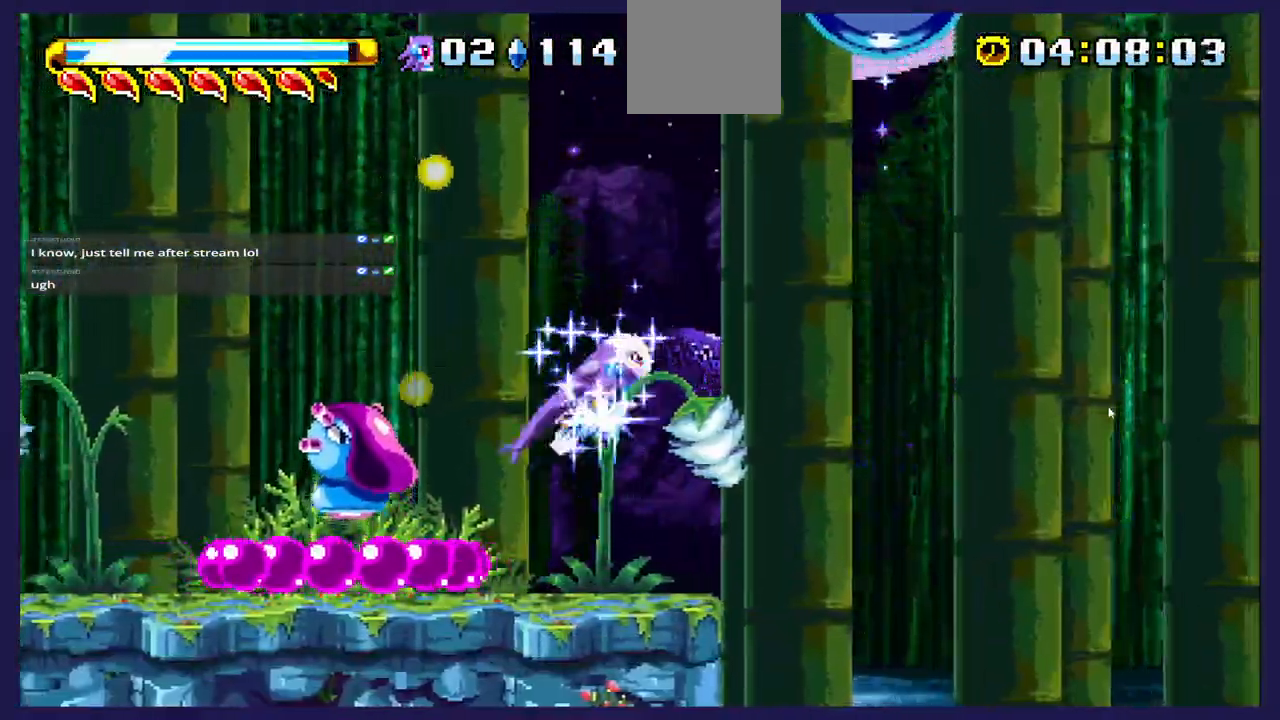
{"dt_ms": 500, "buttons": ["DPAD_UP", "DPAD_RIGHT"], "left_stick": "center", "events": [[33, "L2", "down"], [50, "L2", "up"]]}